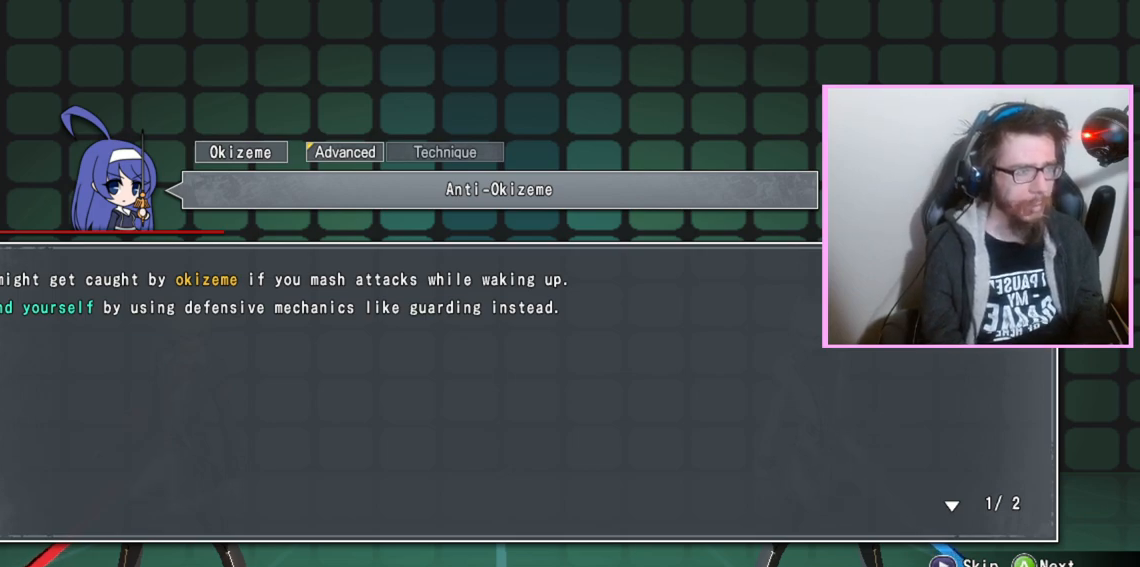
Gameplay with a controller (arcade stick); each line is a JSON object with the inputs held at the frame after it (dt_ms = milliseconds from this image to that frame). "events" lists button and stick changes between this image and that frame as [ms after this image, input, new state], when the widget could be followed in between. Not read: DPAD_LEFT L3 R3 other_buttons.
{"dt_ms": 500, "buttons": ["D"], "events": [[450, "D", "down"]]}
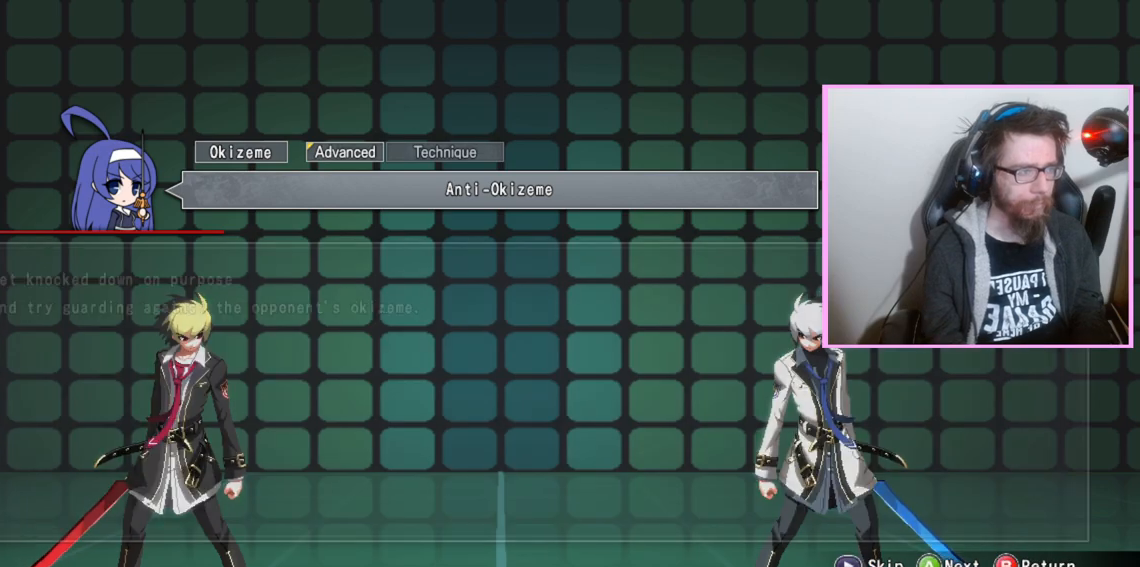
{"dt_ms": 500, "buttons": [], "events": [[67, "D", "up"]]}
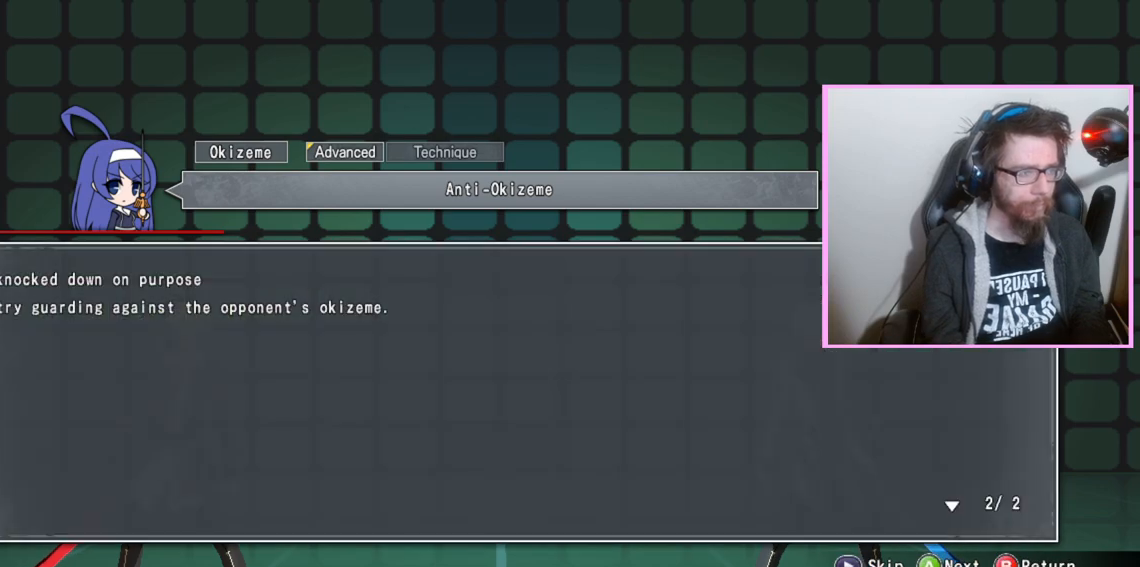
{"dt_ms": 500, "buttons": [], "events": []}
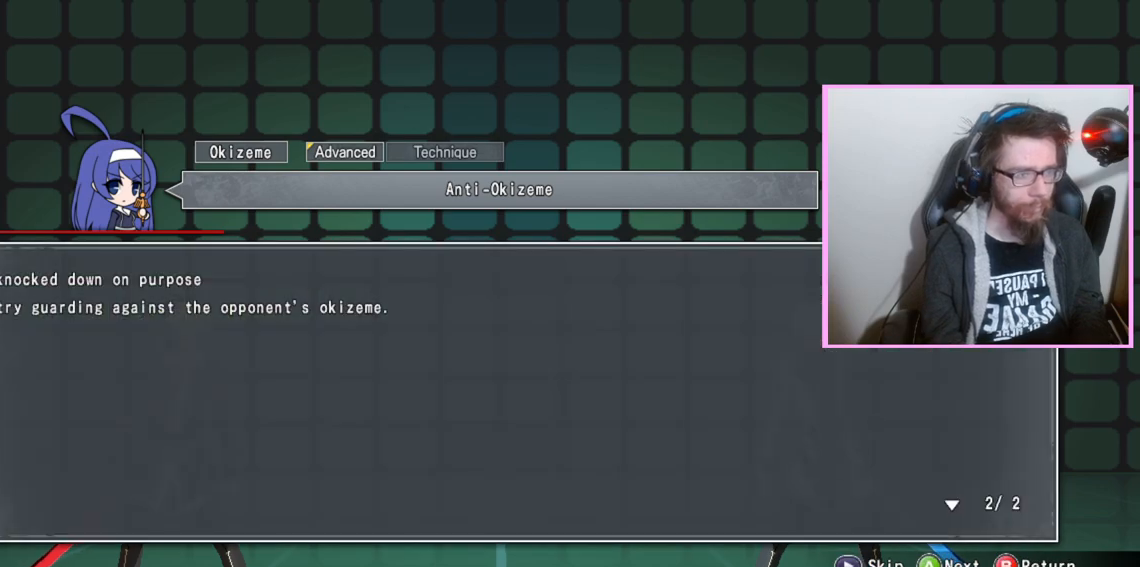
{"dt_ms": 500, "buttons": [], "events": []}
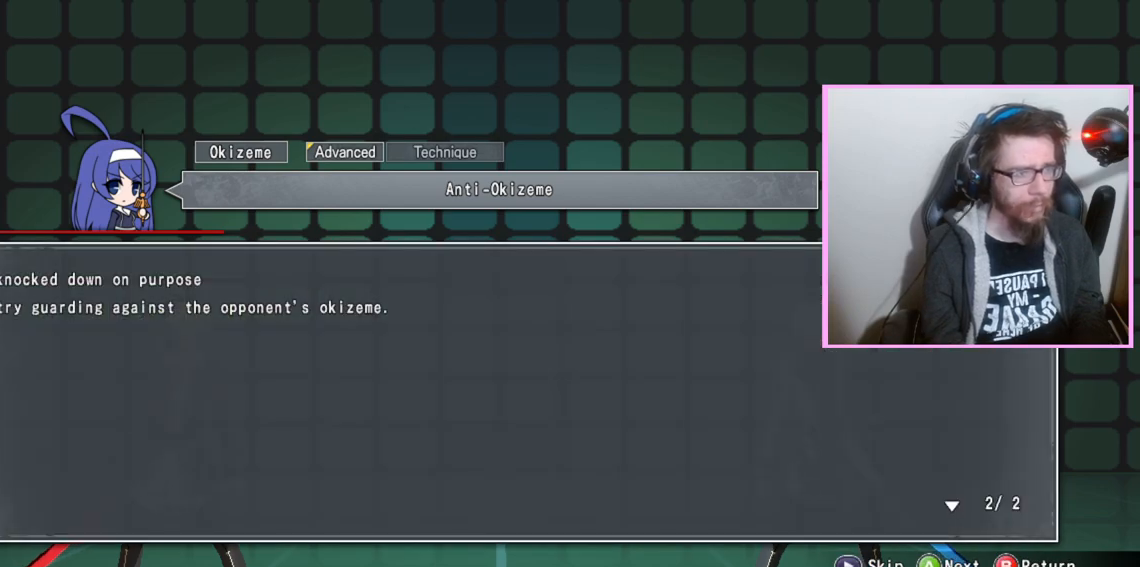
{"dt_ms": 1000, "buttons": ["DPAD_RIGHT"], "events": [[450, "D", "down"], [567, "D", "up"], [733, "DPAD_RIGHT", "down"], [817, "DPAD_RIGHT", "up"], [867, "DPAD_RIGHT", "down"]]}
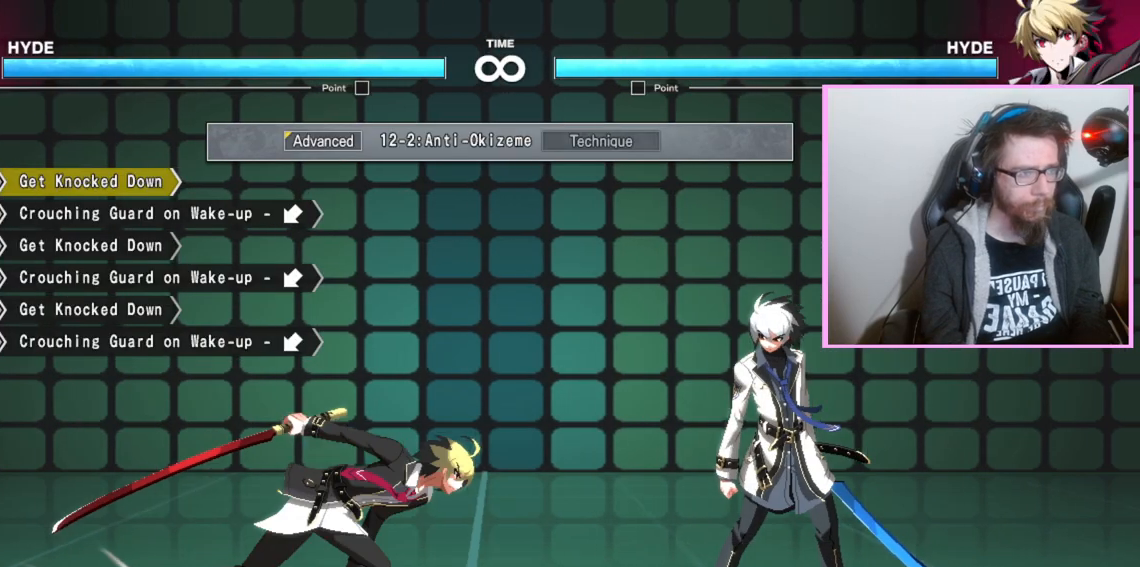
{"dt_ms": 500, "buttons": [], "events": [[133, "DPAD_RIGHT", "up"]]}
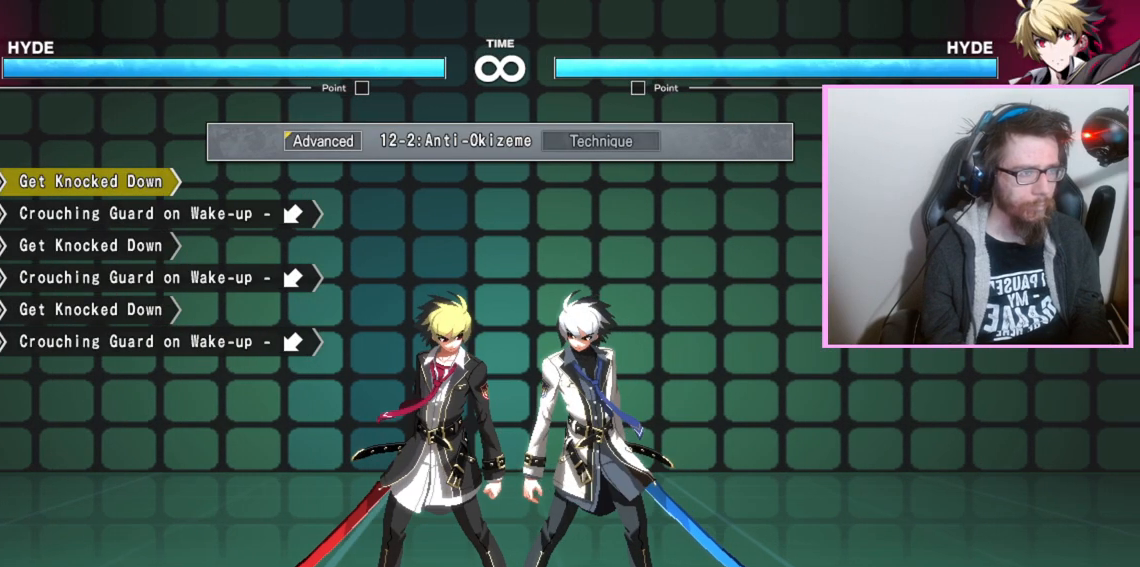
{"dt_ms": 500, "buttons": [], "events": []}
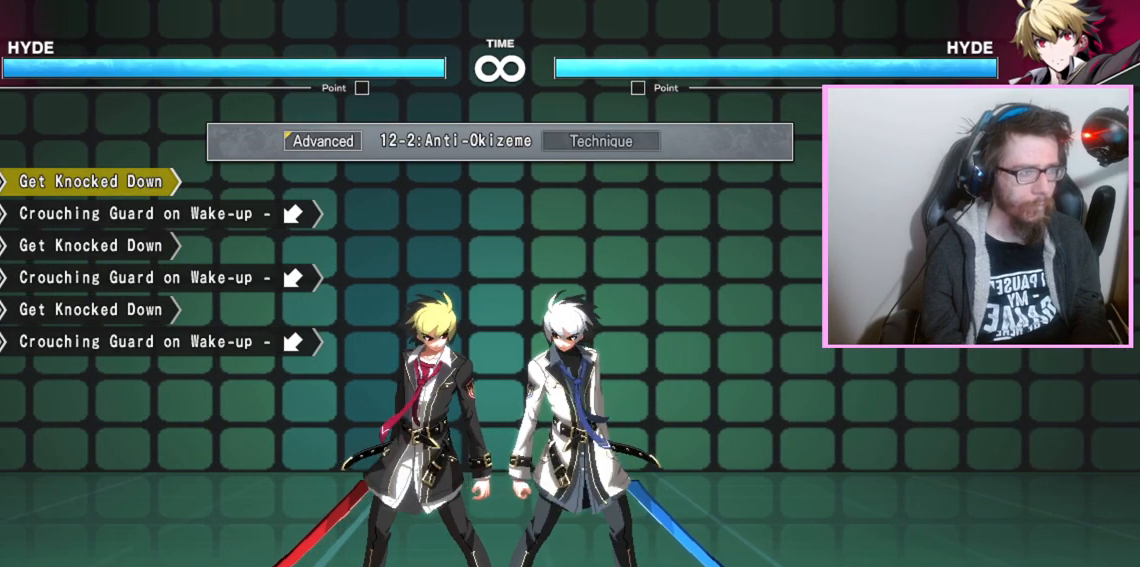
{"dt_ms": 500, "buttons": [], "events": []}
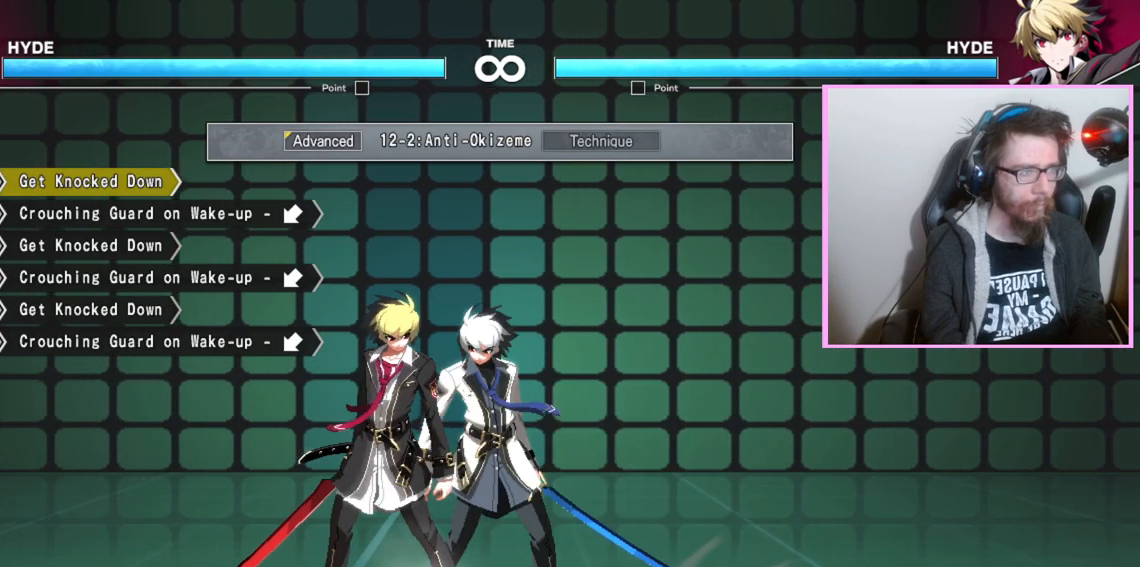
{"dt_ms": 500, "buttons": [], "events": []}
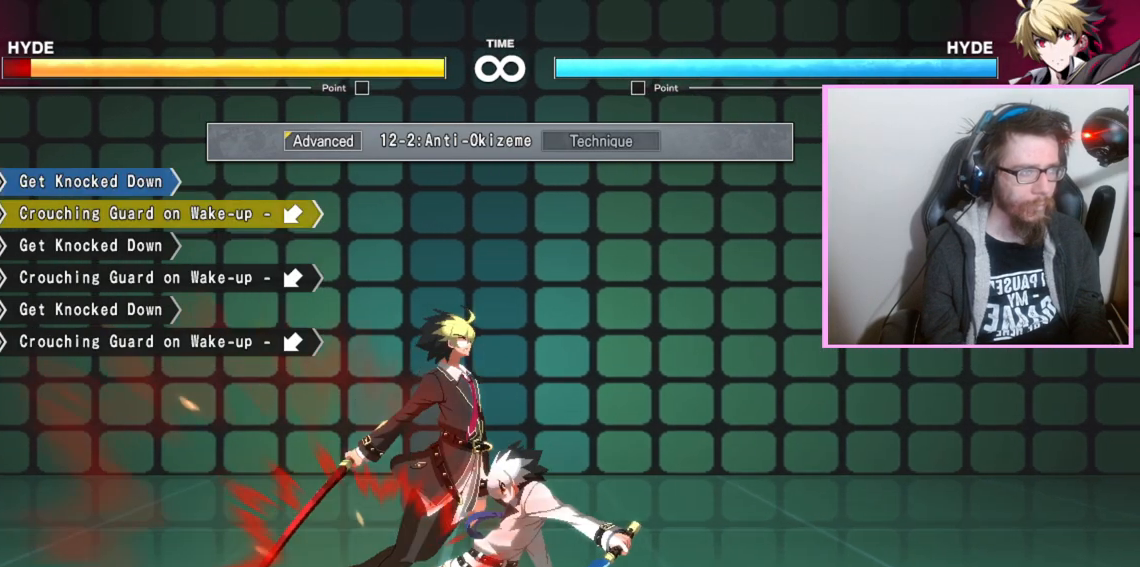
{"dt_ms": 500, "buttons": [], "events": []}
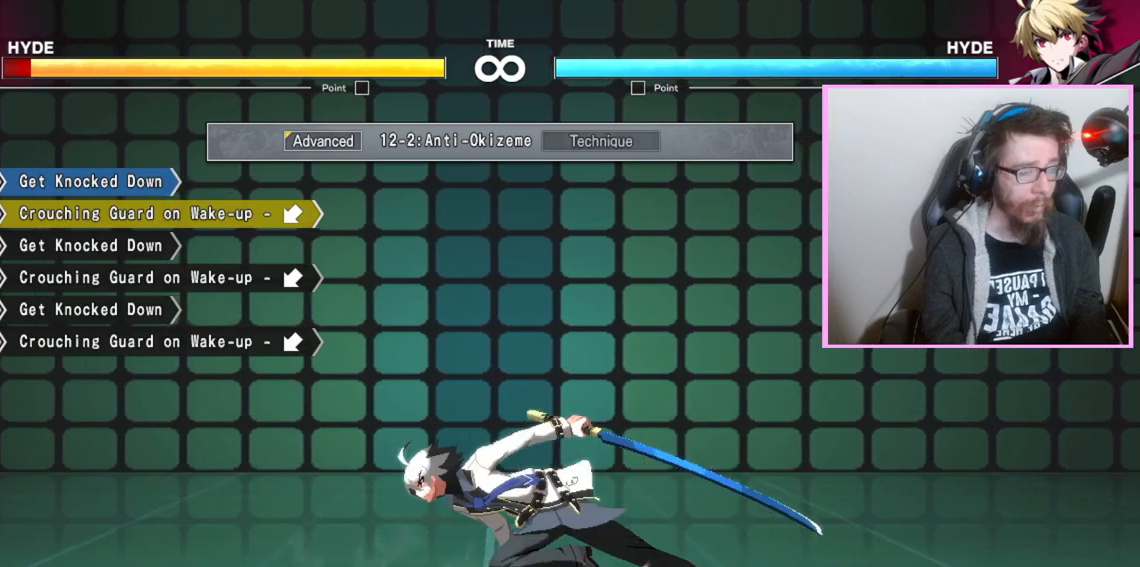
{"dt_ms": 500, "buttons": [], "events": []}
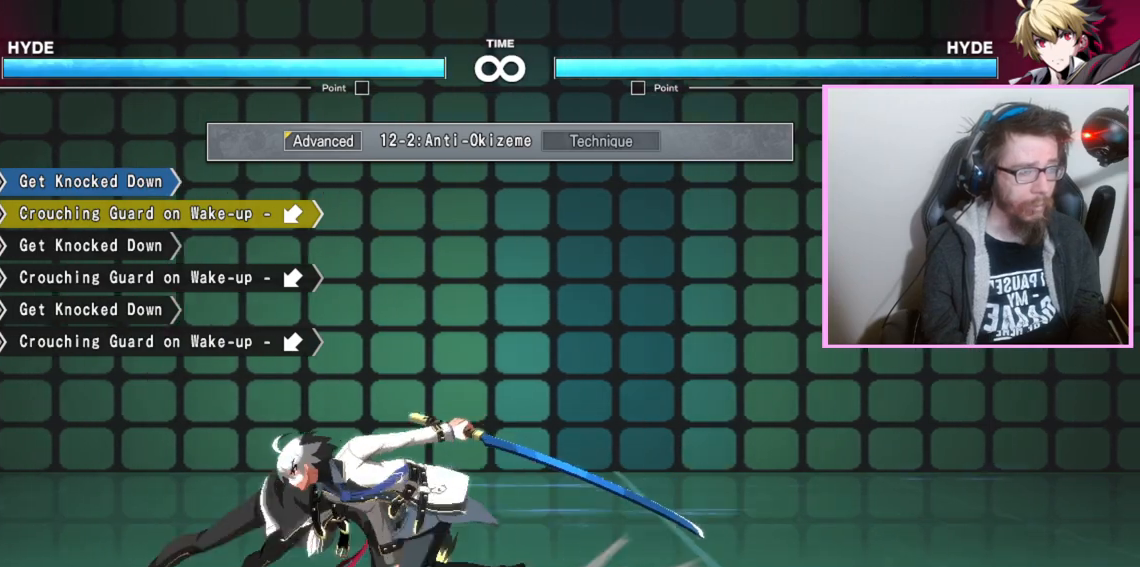
{"dt_ms": 500, "buttons": [], "events": []}
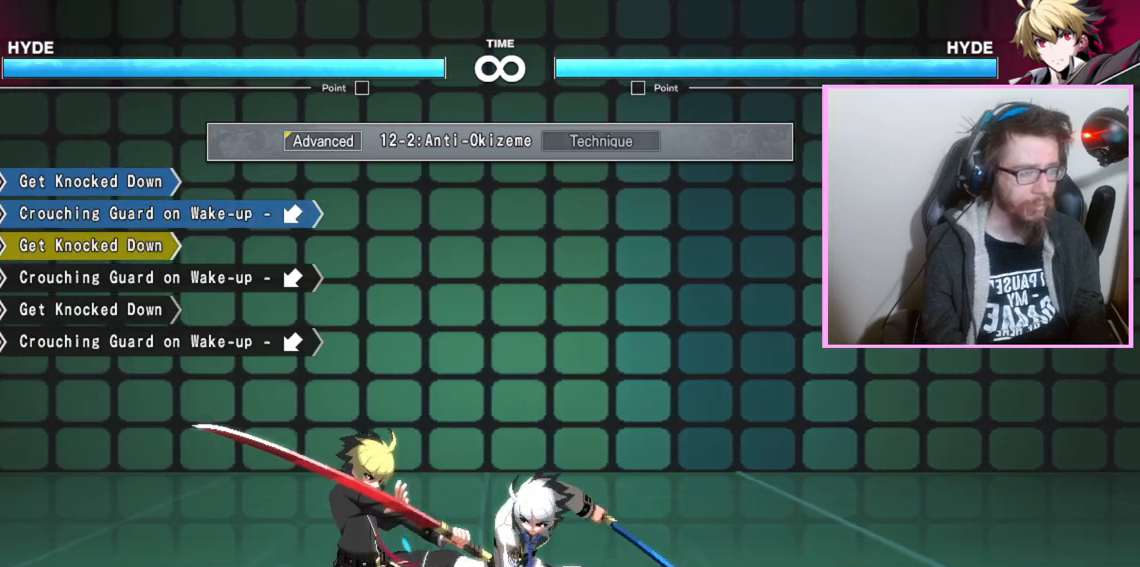
{"dt_ms": 500, "buttons": ["DPAD_RIGHT"], "events": [[383, "DPAD_RIGHT", "down"]]}
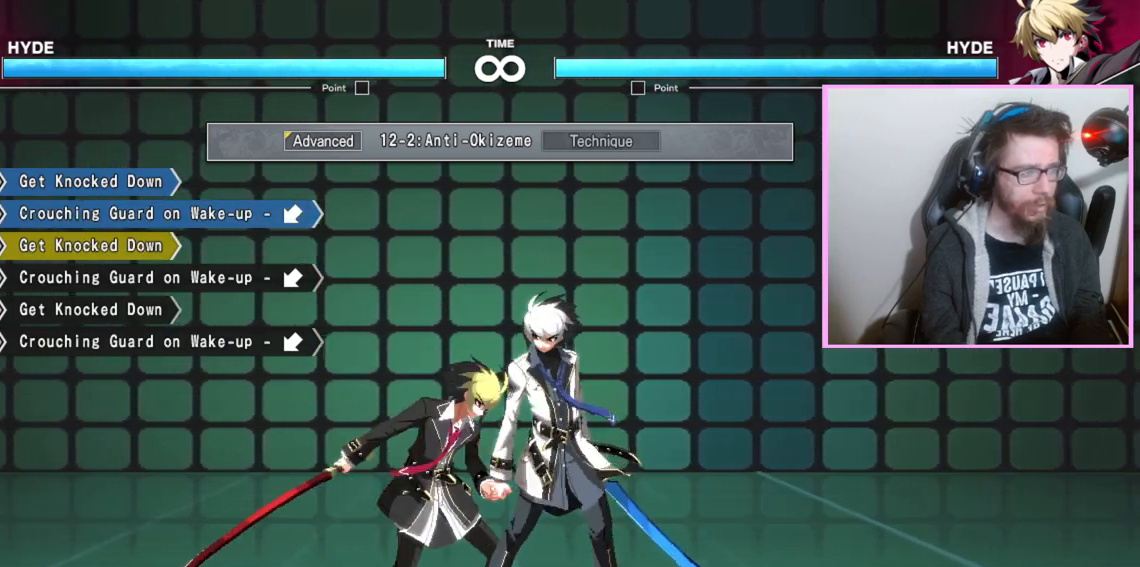
{"dt_ms": 500, "buttons": [], "events": [[267, "DPAD_RIGHT", "up"]]}
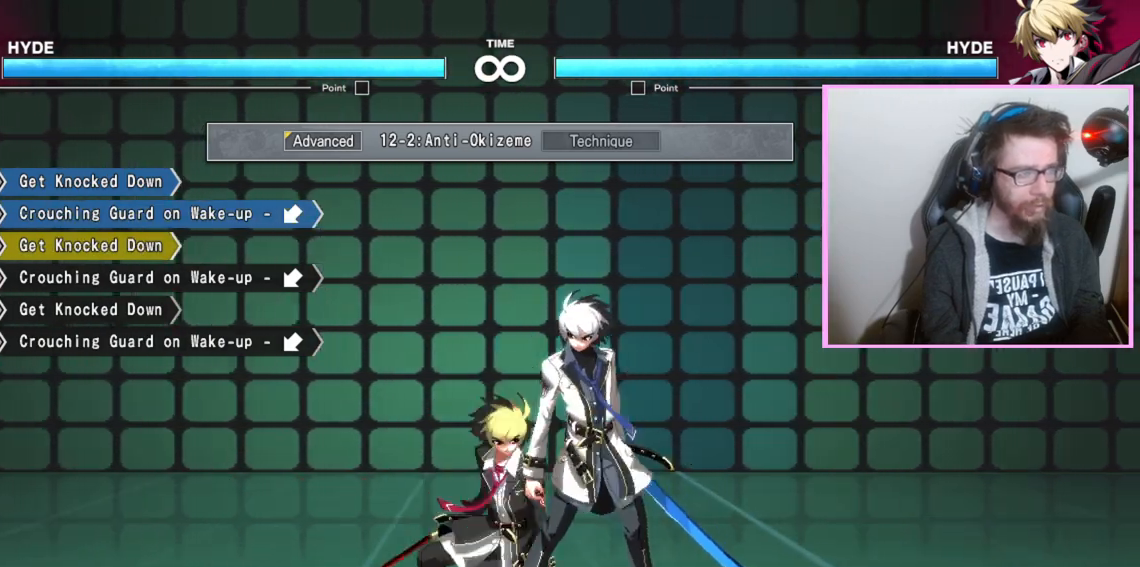
{"dt_ms": 500, "buttons": [], "events": []}
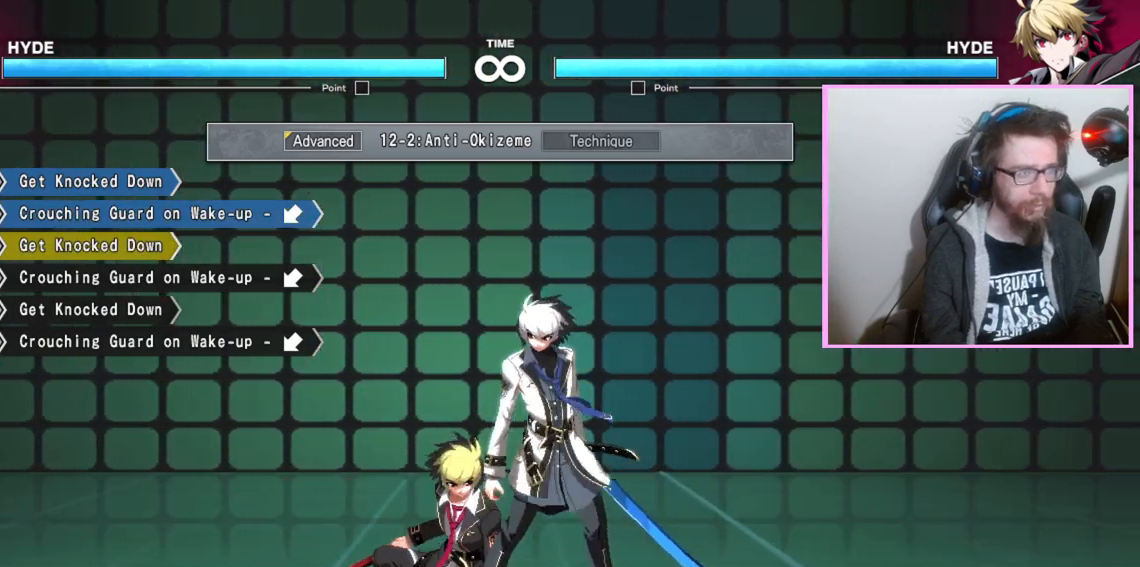
{"dt_ms": 500, "buttons": [], "events": []}
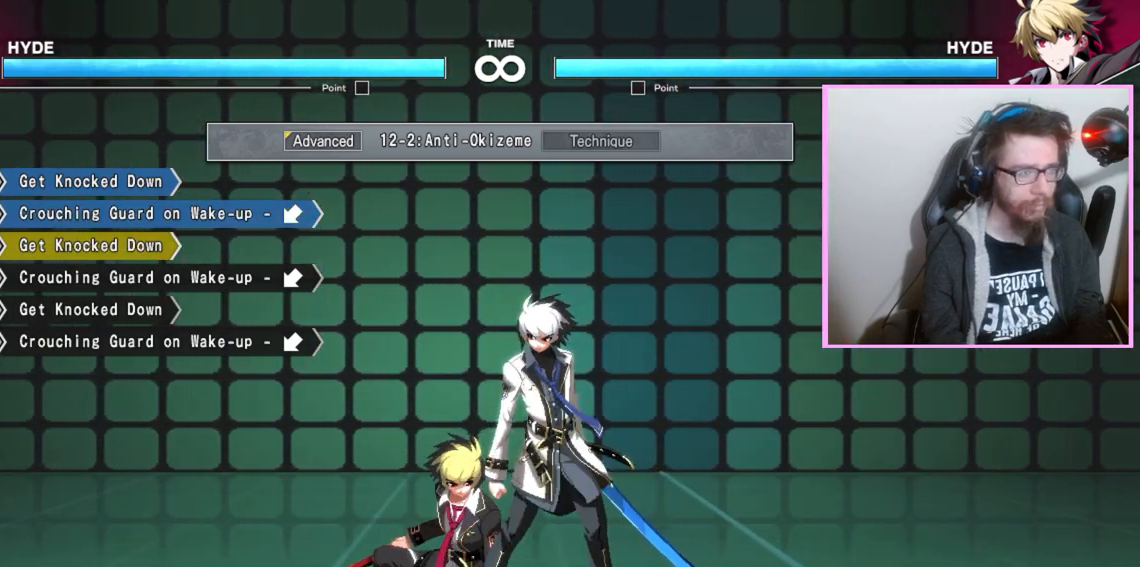
{"dt_ms": 500, "buttons": [], "events": []}
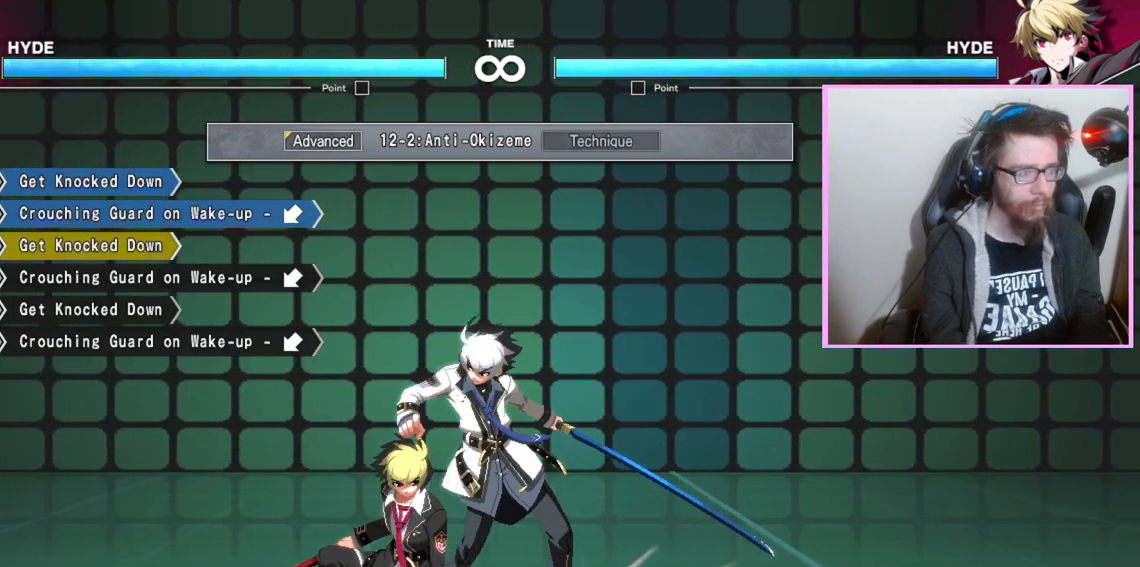
{"dt_ms": 500, "buttons": [], "events": []}
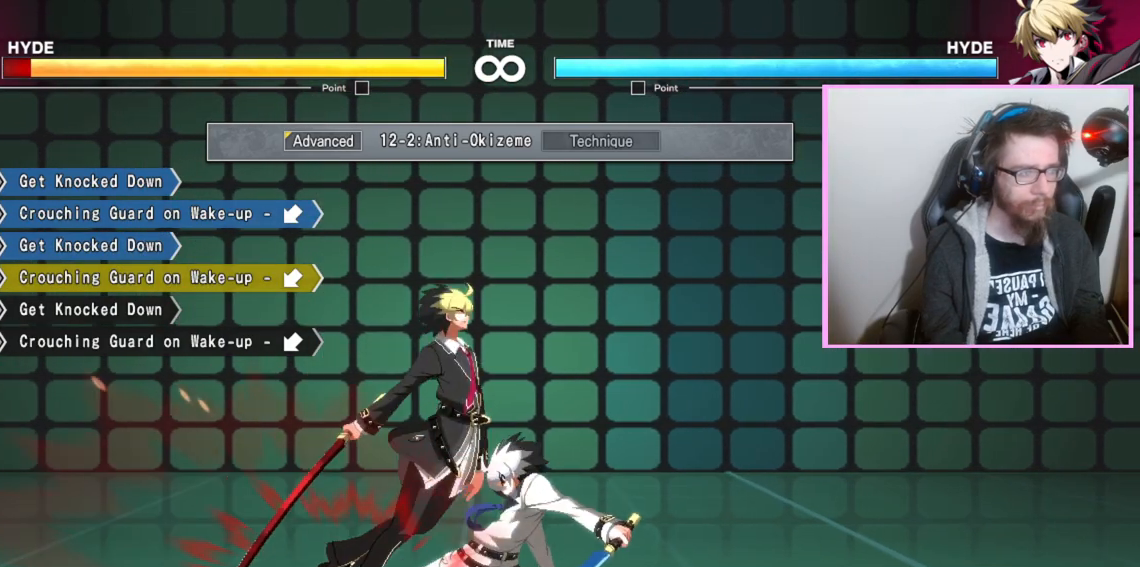
{"dt_ms": 500, "buttons": [], "events": []}
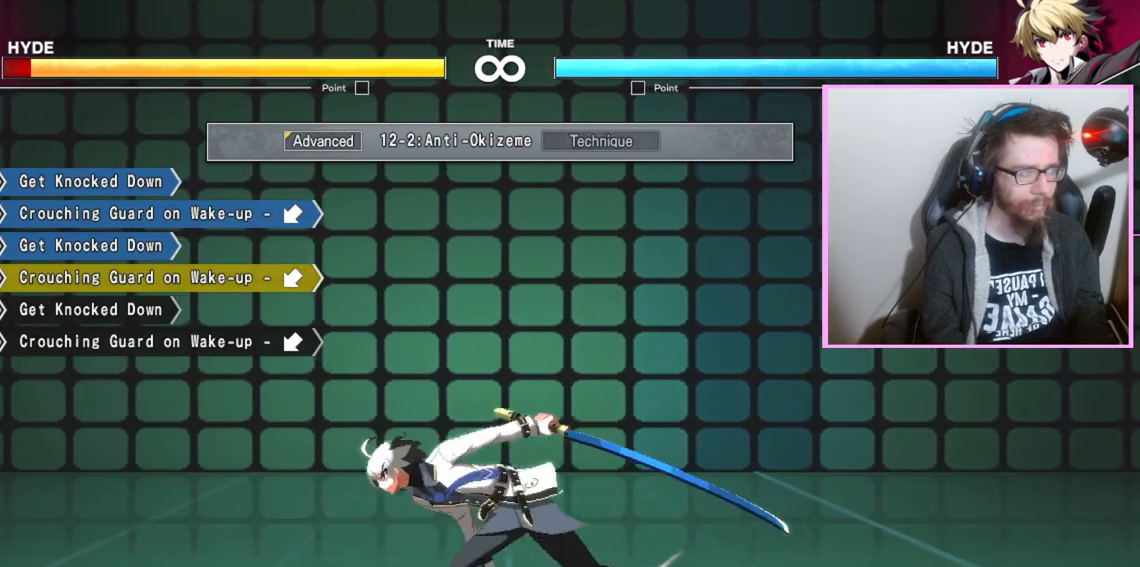
{"dt_ms": 500, "buttons": [], "events": []}
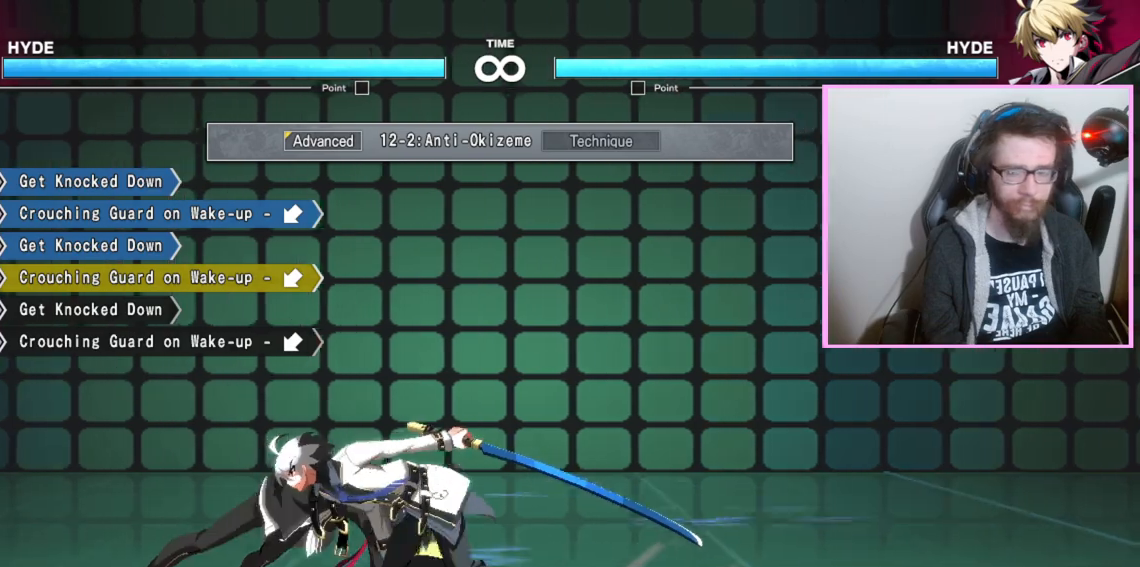
{"dt_ms": 500, "buttons": [], "events": []}
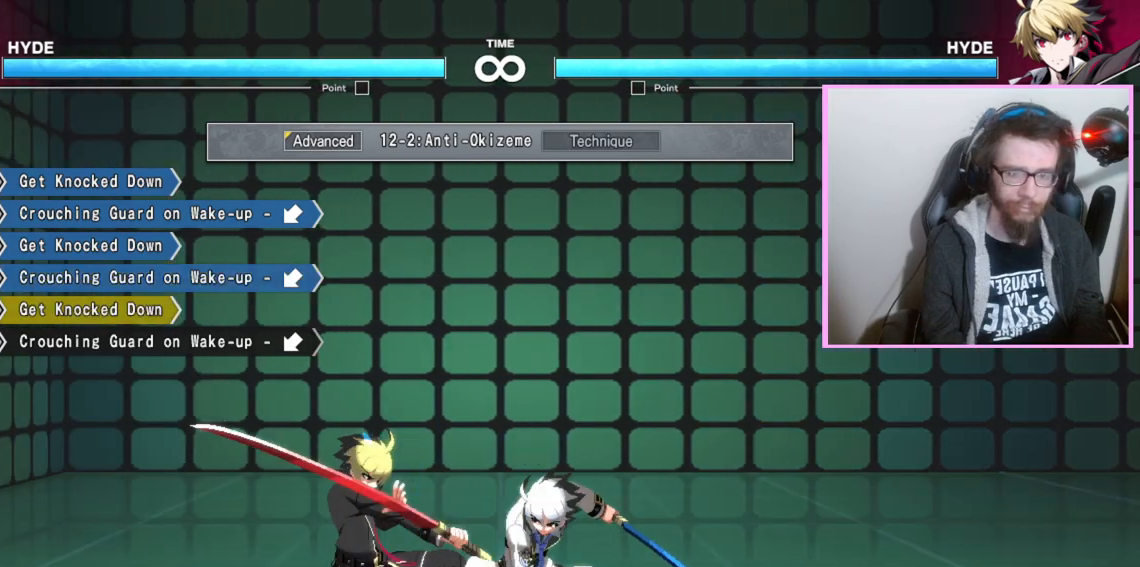
{"dt_ms": 500, "buttons": ["DPAD_RIGHT"], "events": [[367, "DPAD_RIGHT", "down"], [417, "DPAD_RIGHT", "up"], [500, "DPAD_RIGHT", "down"]]}
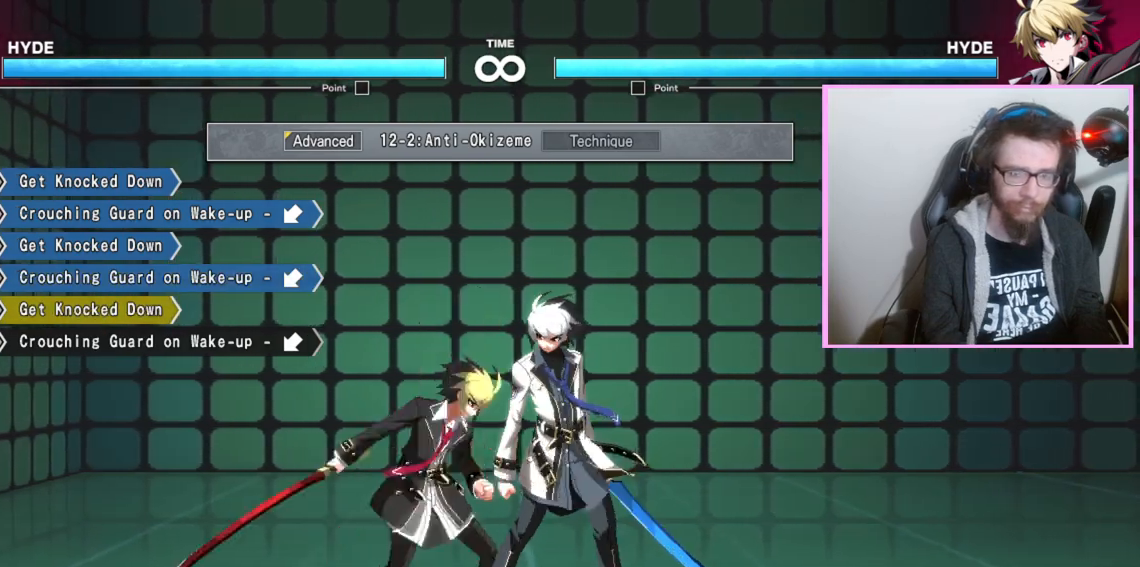
{"dt_ms": 500, "buttons": ["DPAD_RIGHT"], "events": []}
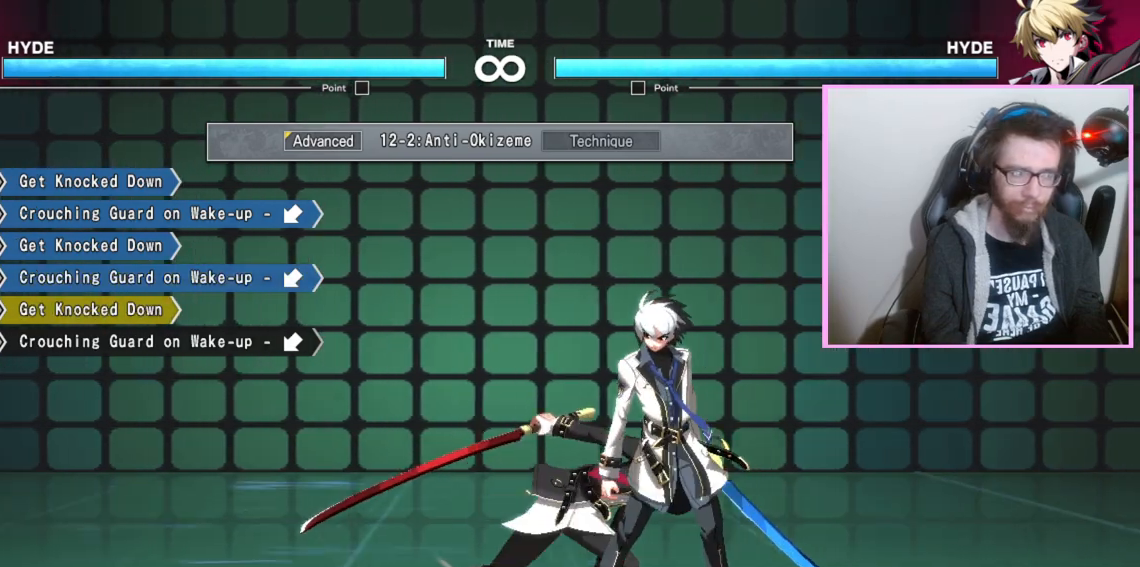
{"dt_ms": 500, "buttons": ["DPAD_RIGHT"], "events": []}
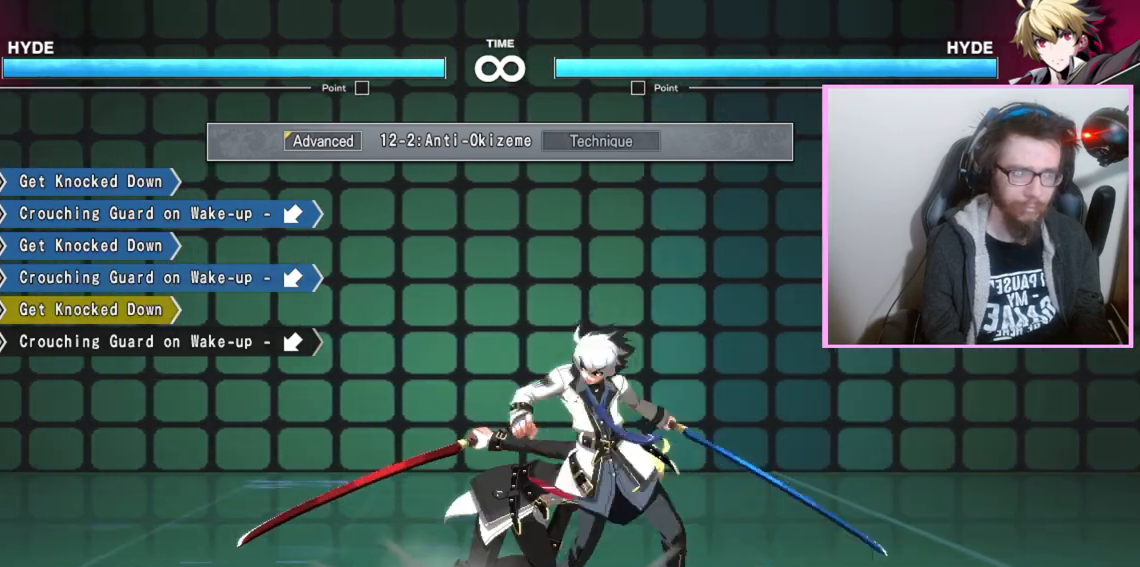
{"dt_ms": 500, "buttons": ["DPAD_RIGHT"], "events": []}
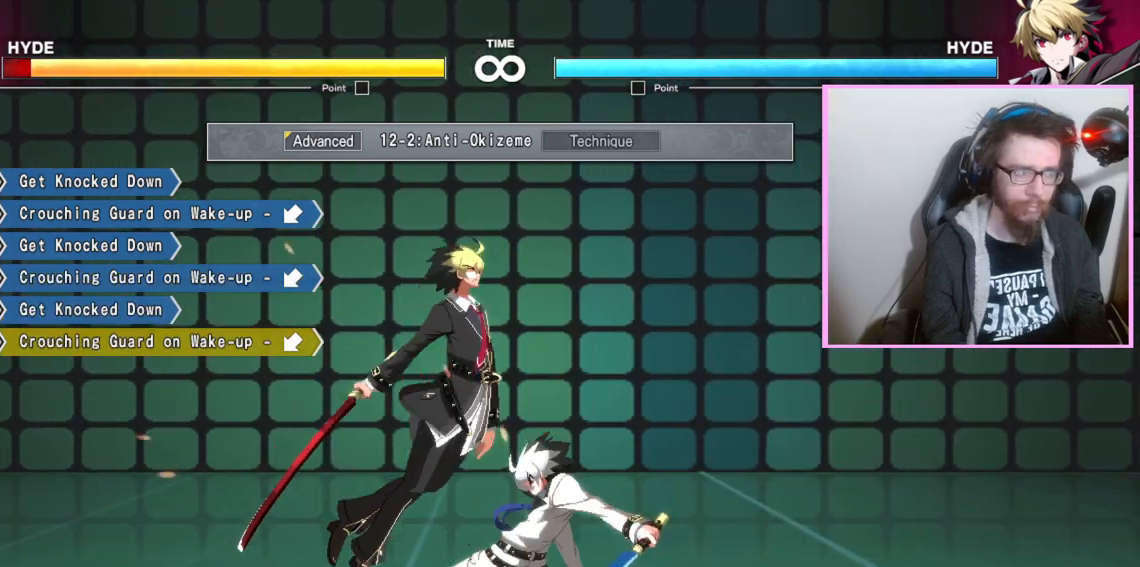
{"dt_ms": 500, "buttons": [], "events": [[167, "DPAD_RIGHT", "up"]]}